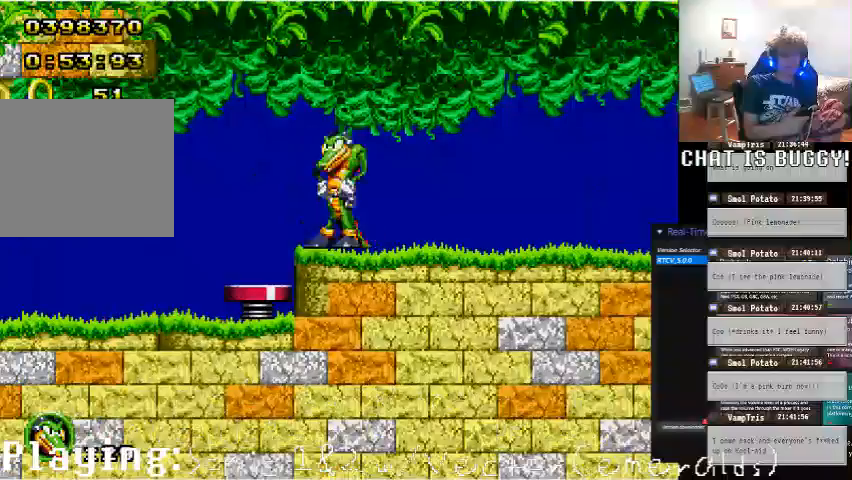
Gameplay with a controller (Xbox layout); each line is a JSON object with the inputs held at the frame after it (dt_ms = milliseconds from this image to that frame). "events" lists button and stick changes between this image and that frame as [ms after this image, input, new state], when the widget could be followed in between. Not read: L1 L2 L3 R1 R2 R3 Y.
{"dt_ms": 500, "buttons": ["DPAD_RIGHT"], "left_stick": "center", "right_stick": "center", "events": [[50, "DPAD_RIGHT", "down"], [200, "A", "down"], [300, "A", "up"], [350, "A", "down"], [450, "A", "up"]]}
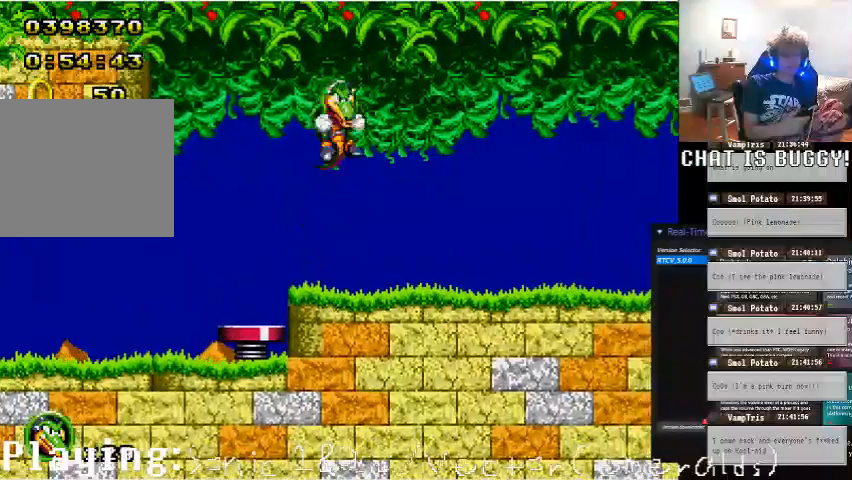
{"dt_ms": 1000, "buttons": ["DPAD_RIGHT"], "left_stick": "center", "right_stick": "center"}
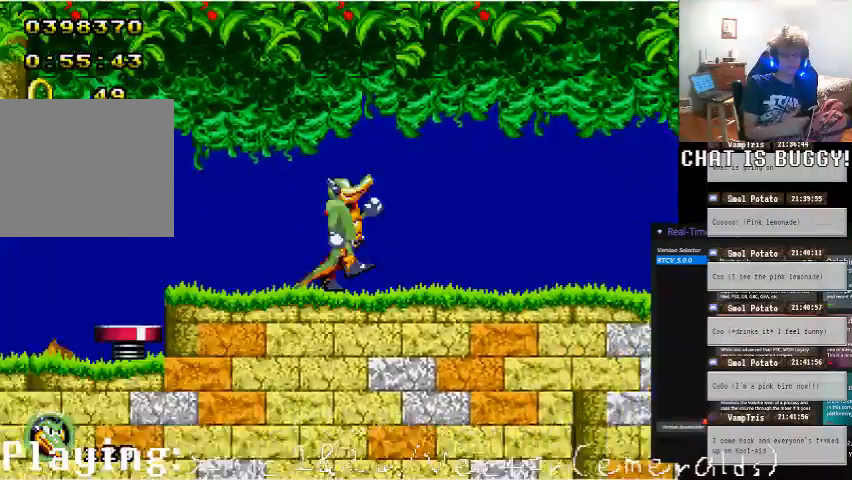
{"dt_ms": 500, "buttons": ["DPAD_RIGHT"], "left_stick": "center", "right_stick": "center", "events": []}
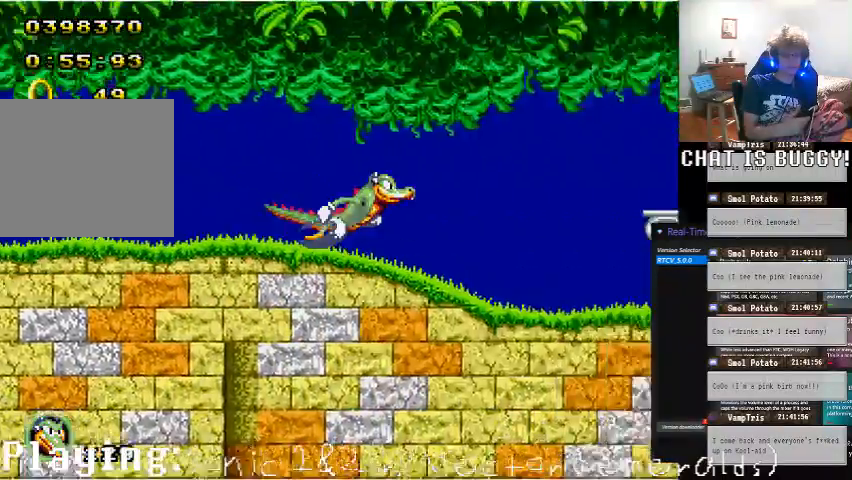
{"dt_ms": 500, "buttons": ["DPAD_RIGHT"], "left_stick": "center", "right_stick": "center", "events": []}
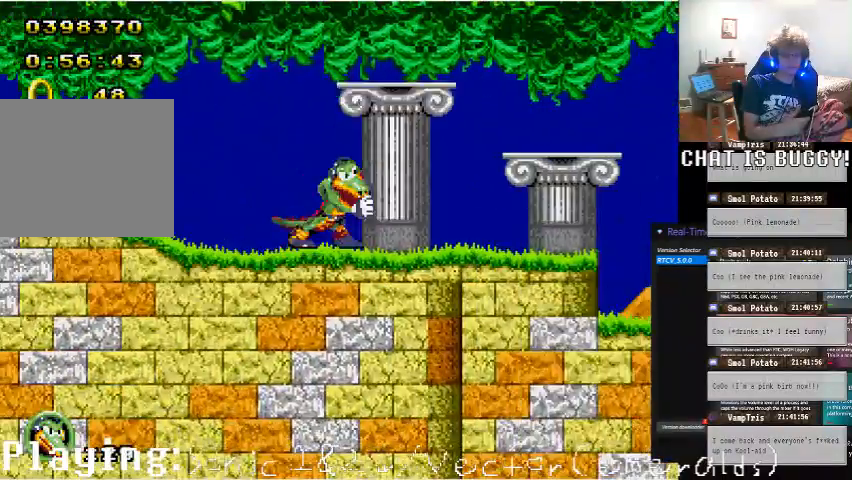
{"dt_ms": 500, "buttons": ["A", "DPAD_RIGHT"], "left_stick": "center", "right_stick": "center", "events": [[150, "A", "down"]]}
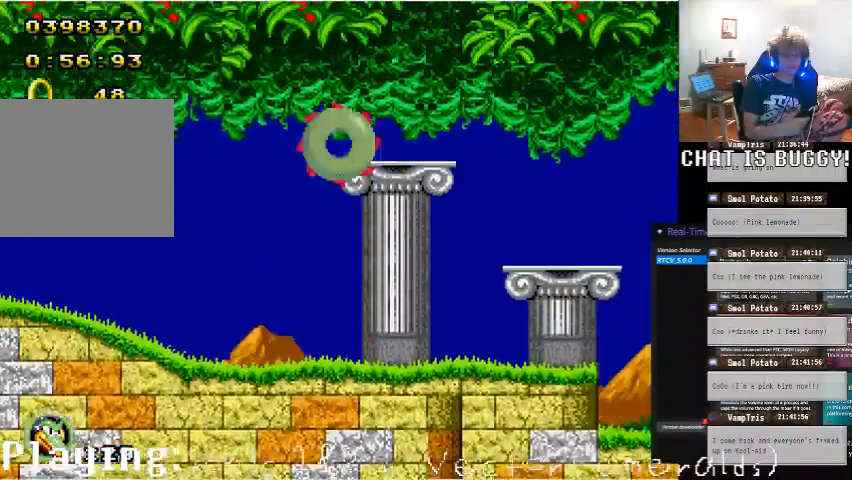
{"dt_ms": 1000, "buttons": ["DPAD_RIGHT"], "left_stick": "center", "right_stick": "center"}